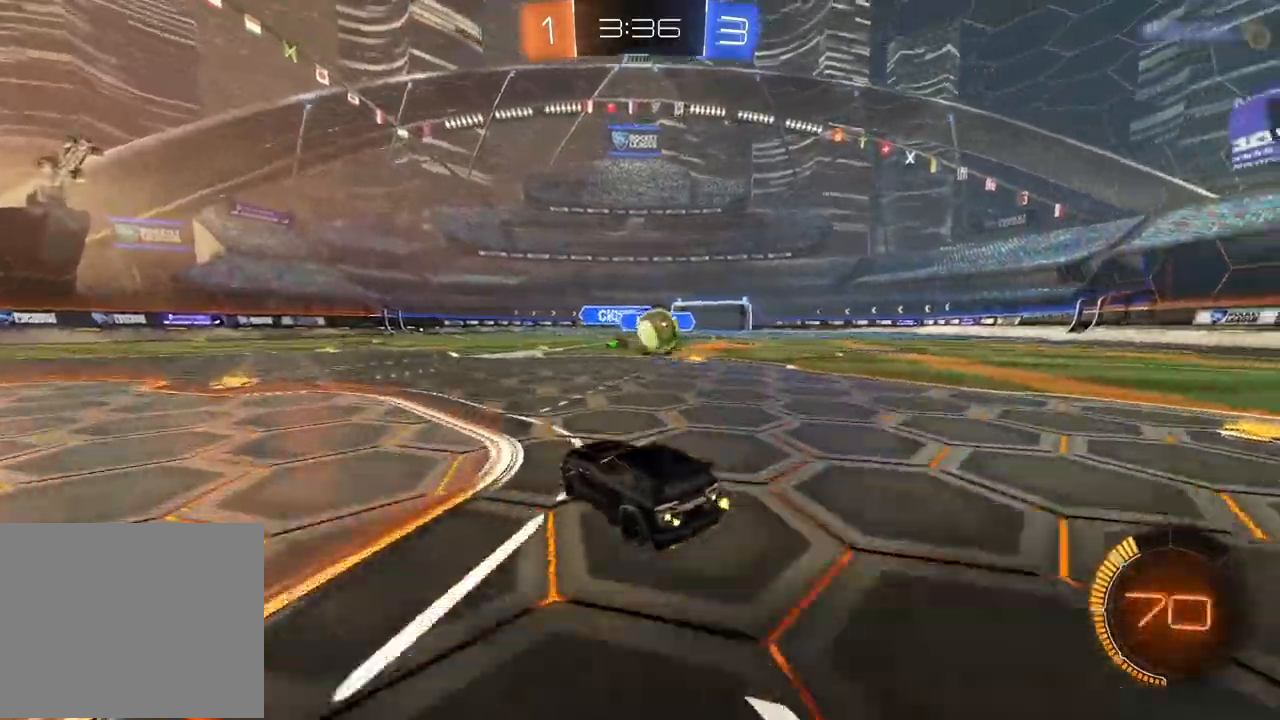
Gameplay with a controller (PlayStation layout); each line is a JSON object with the inputs held at the frame after it (dt_ms = milliseconds from this image to that frame). "events" lists button and stick changes between this image and that frame as [ms after this image, input, new state], when the widget could be followed in between. Not read: CROSS R2.
{"dt_ms": 500, "buttons": ["CIRCLE"], "left_stick": "up-left", "right_stick": "center", "events": [[83, "CIRCLE", "down"], [117, "left_stick", "down-right"], [167, "CIRCLE", "up"], [300, "left_stick", "up-left"], [367, "L3", "down"], [467, "CIRCLE", "down"], [483, "L3", "up"]]}
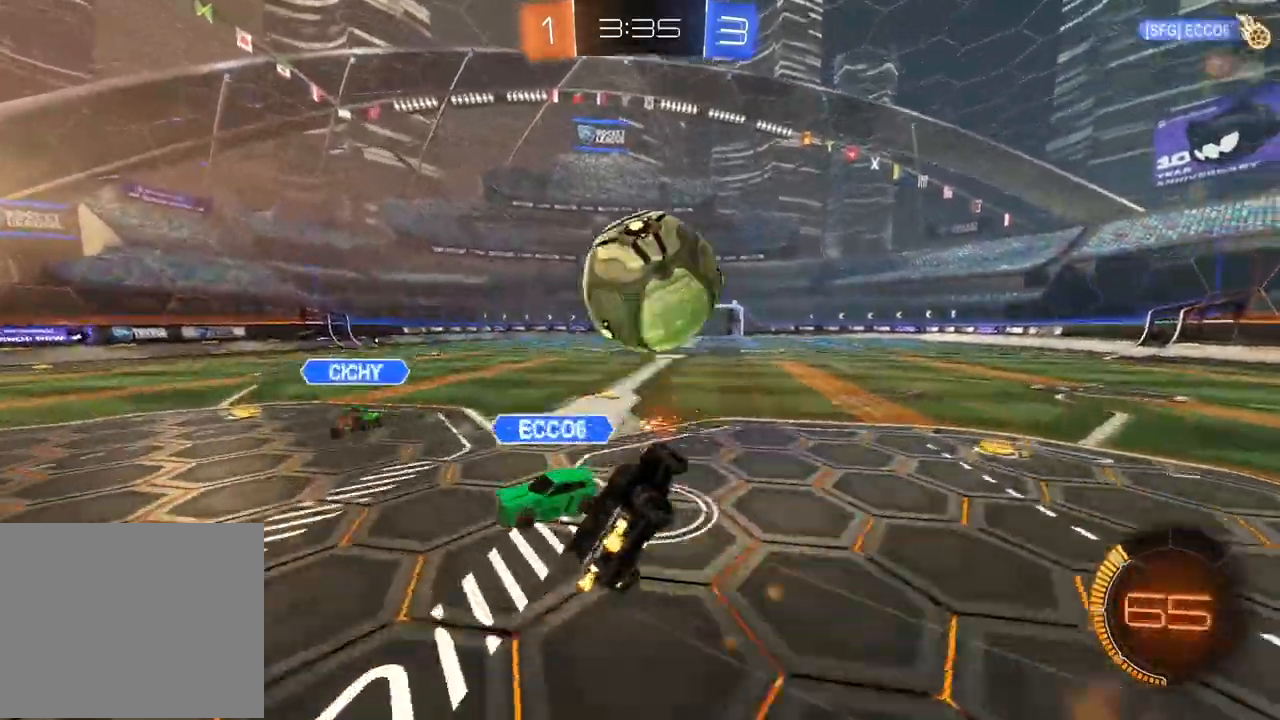
{"dt_ms": 1000, "buttons": [], "left_stick": "center", "right_stick": "center"}
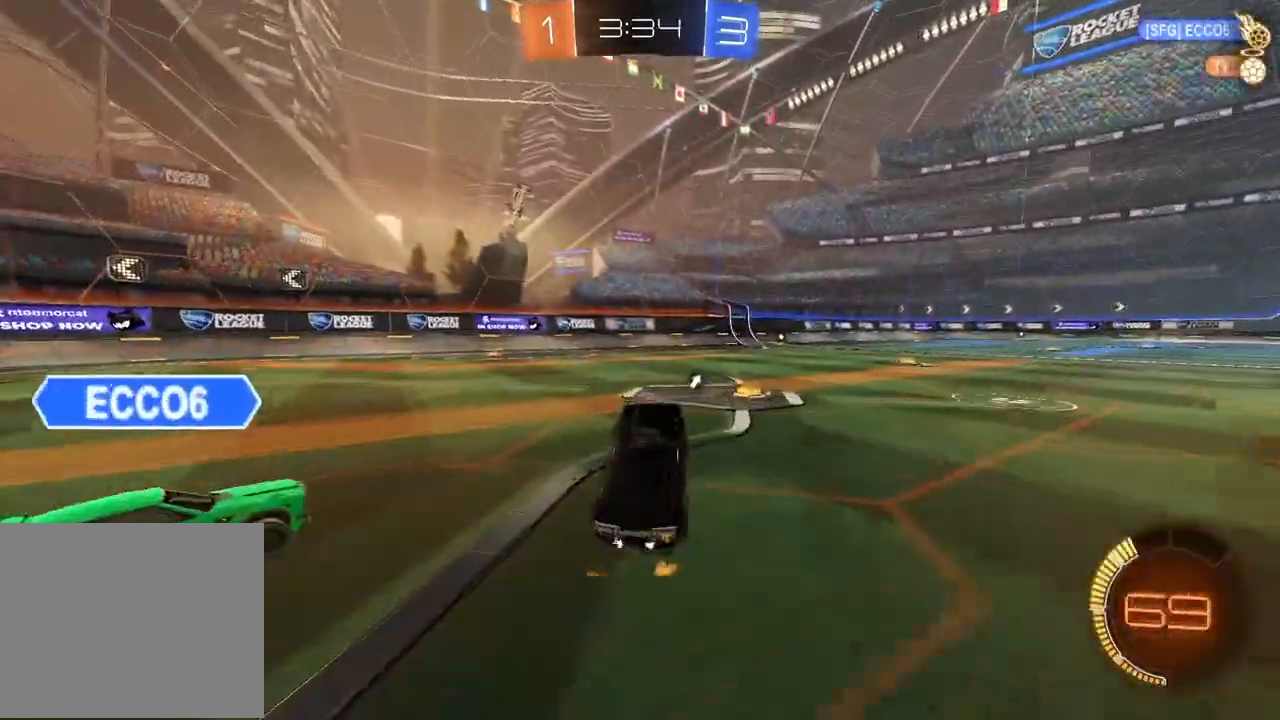
{"dt_ms": 500, "buttons": ["CIRCLE"], "left_stick": "right", "right_stick": "center", "events": [[117, "CIRCLE", "down"], [383, "left_stick", "right"]]}
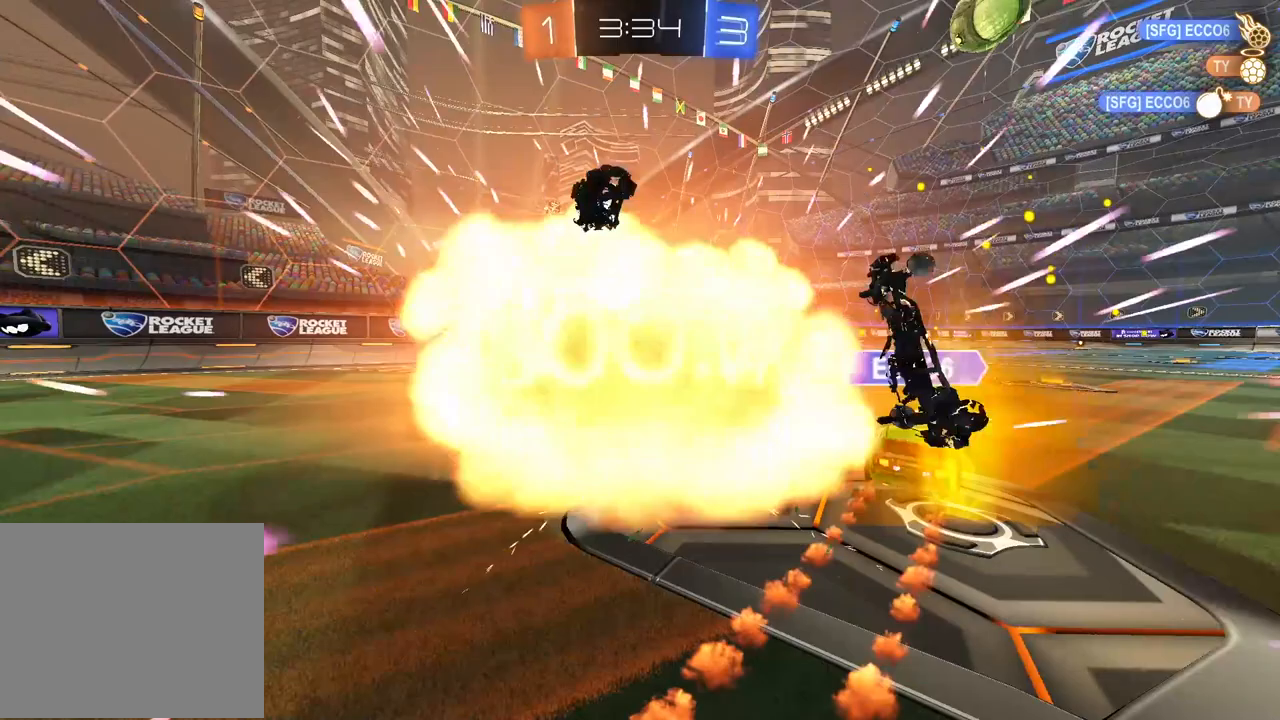
{"dt_ms": 500, "buttons": [], "left_stick": "center", "right_stick": "center", "events": [[33, "left_stick", "center"], [67, "CIRCLE", "up"]]}
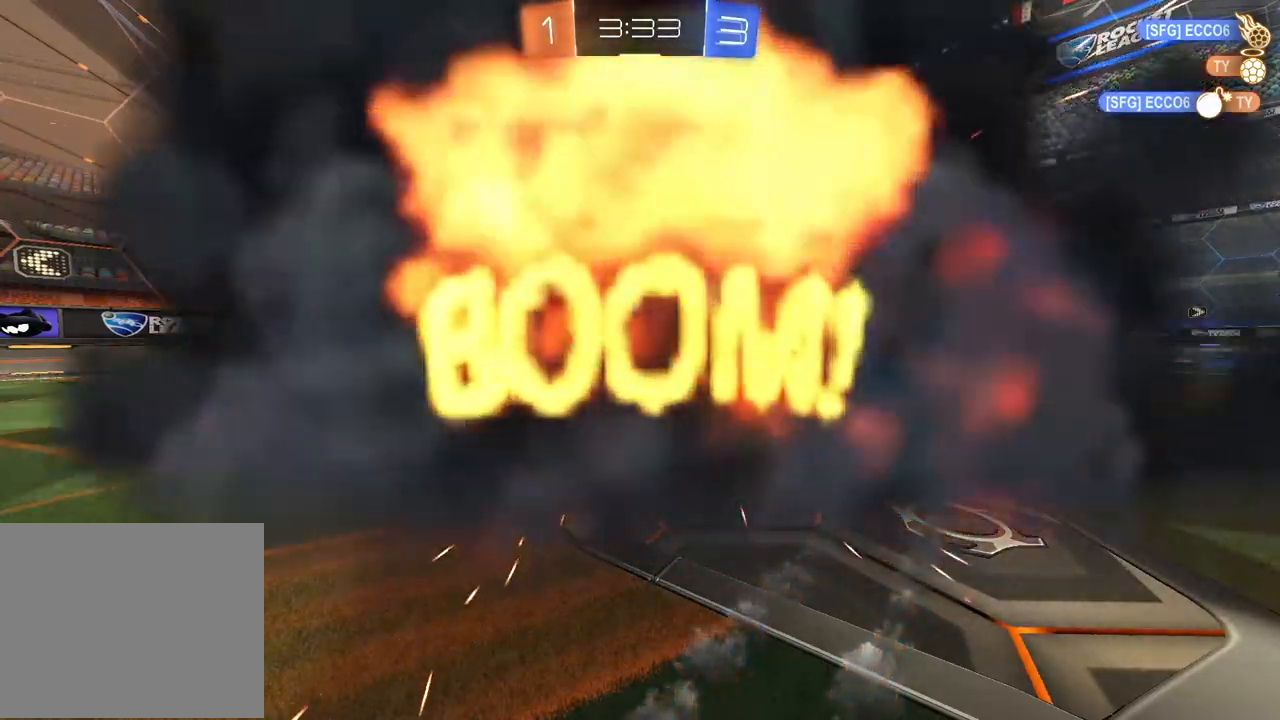
{"dt_ms": 500, "buttons": [], "left_stick": "center", "right_stick": "center", "events": []}
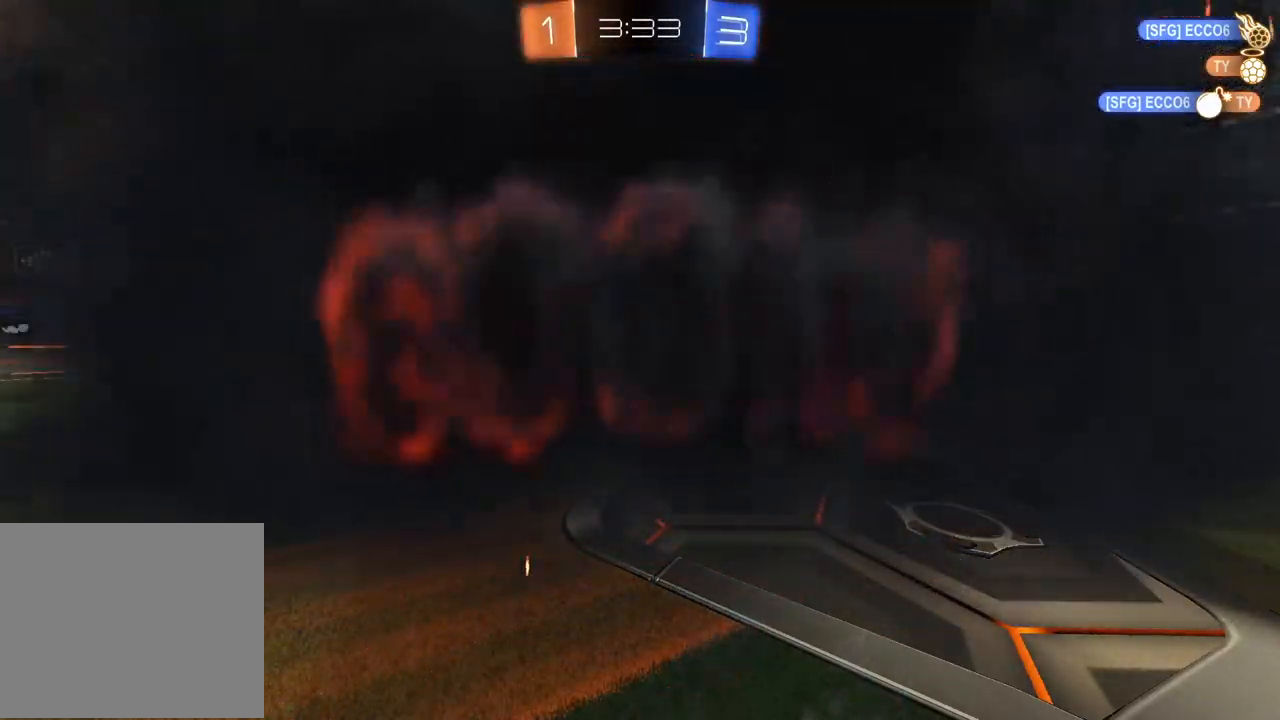
{"dt_ms": 500, "buttons": [], "left_stick": "center", "right_stick": "center", "events": []}
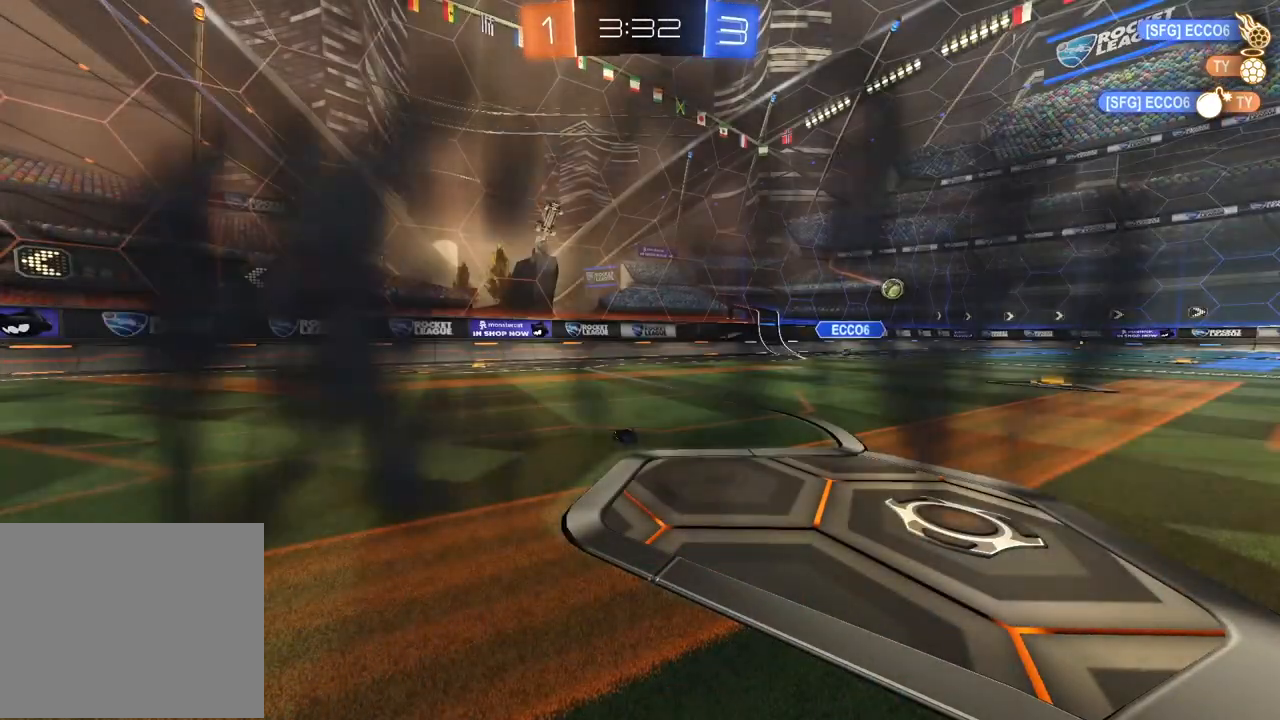
{"dt_ms": 500, "buttons": [], "left_stick": "center", "right_stick": "center", "events": []}
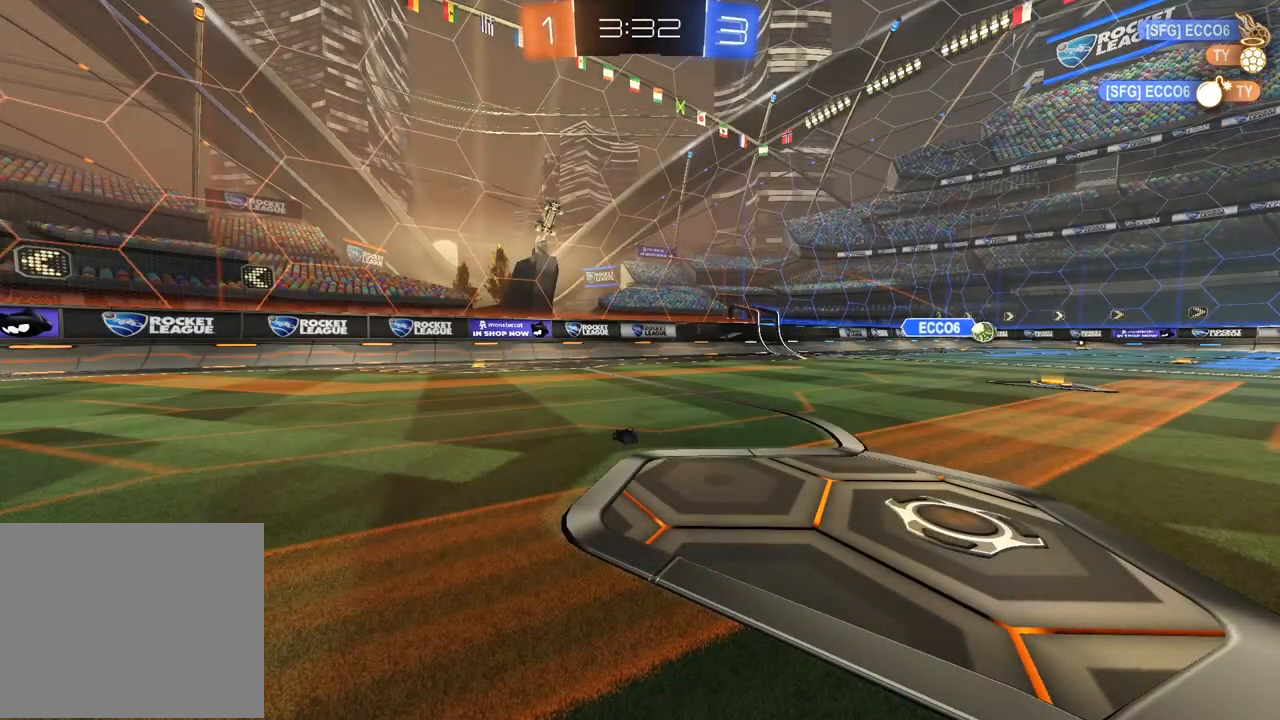
{"dt_ms": 500, "buttons": ["CIRCLE"], "left_stick": "right", "right_stick": "center", "events": [[333, "CIRCLE", "down"], [333, "left_stick", "right"]]}
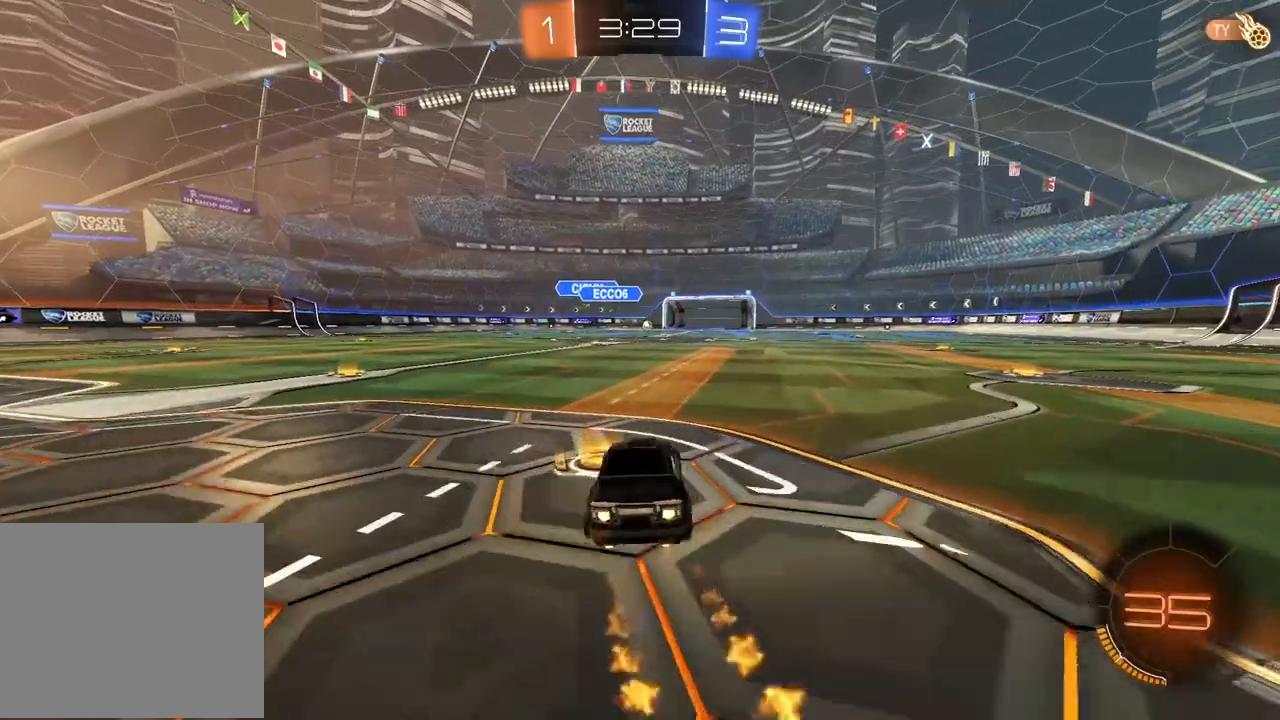
{"dt_ms": 500, "buttons": [], "left_stick": "center", "right_stick": "center", "events": [[133, "left_stick", "up"], [217, "CIRCLE", "up"], [267, "CIRCLE", "down"], [383, "CIRCLE", "up"], [450, "left_stick", "center"]]}